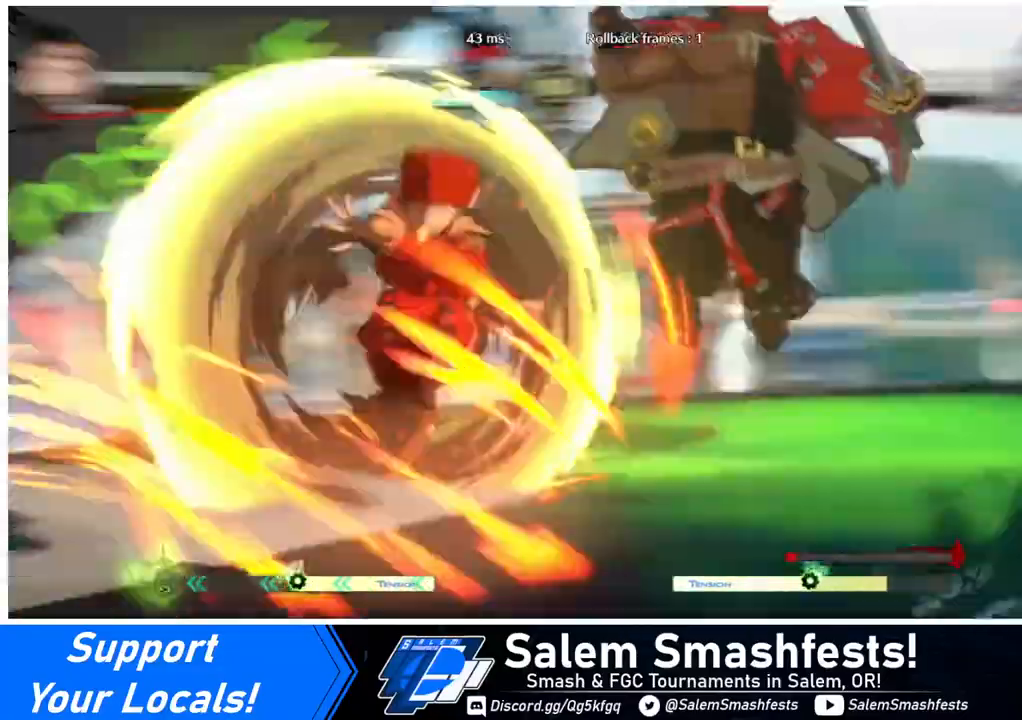
Gameplay with a controller (arcade stick); each line is a JSON object with the inputs held at the frame after it. "events" lists button and stick changes between this image and that frame as [ms after this image, input, new state], when the widget could be followed in between. Not read: L3 R3.
{"buttons": [], "events": []}
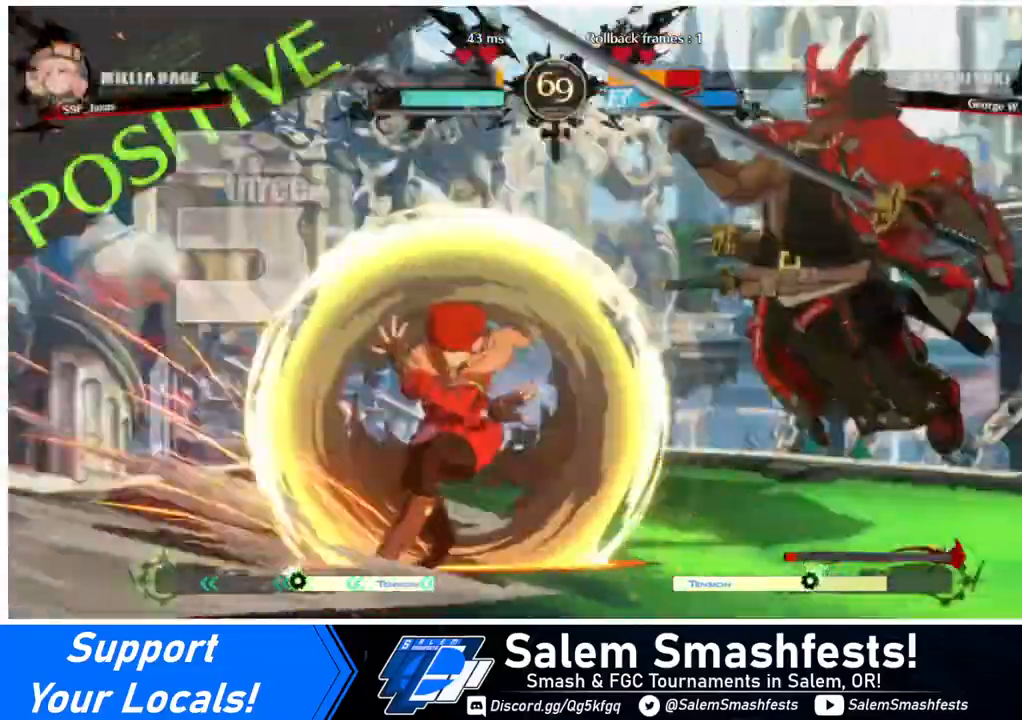
{"buttons": [], "events": []}
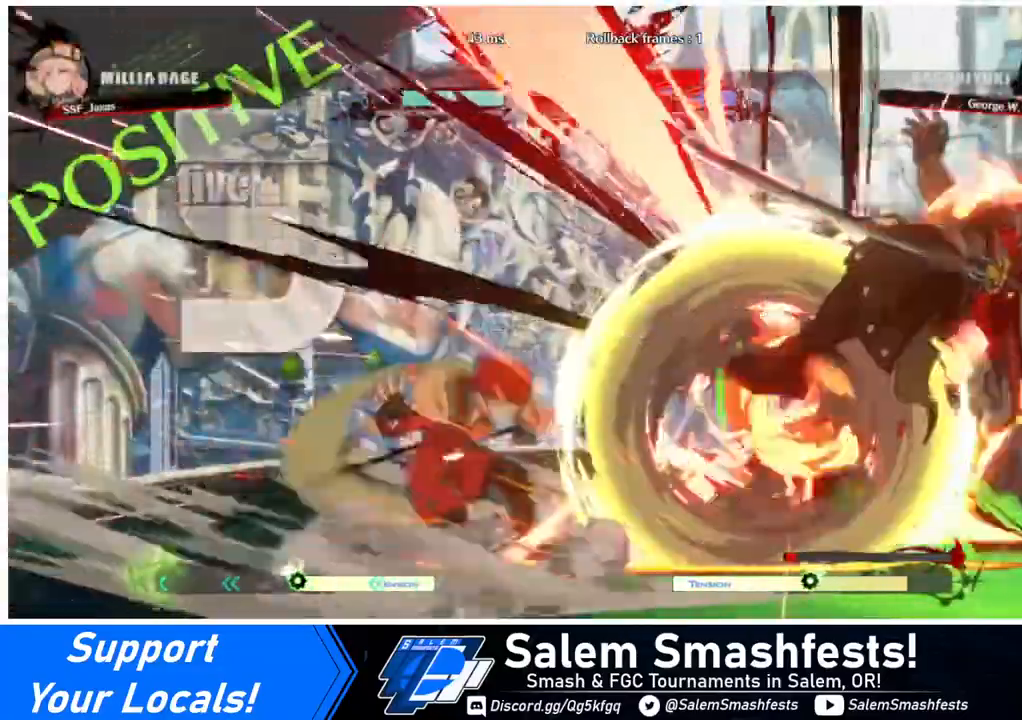
{"buttons": ["DPAD_RIGHT"], "events": [[320, "DPAD_RIGHT", "down"], [440, "DPAD_RIGHT", "up"], [480, "DPAD_RIGHT", "down"]]}
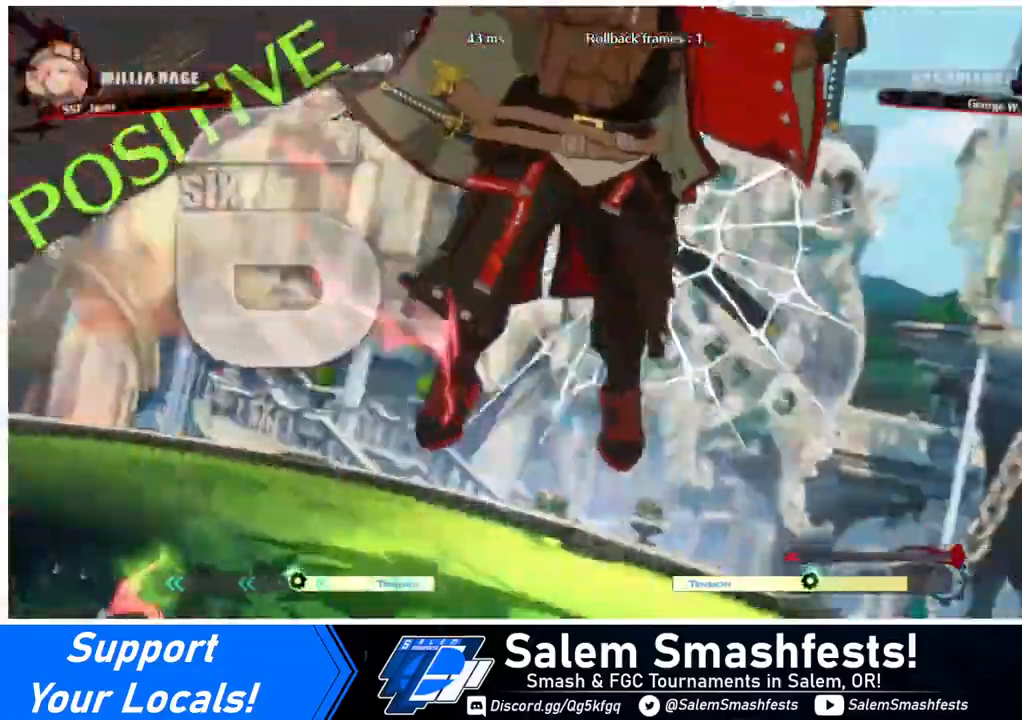
{"buttons": [], "events": [[80, "DPAD_RIGHT", "up"]]}
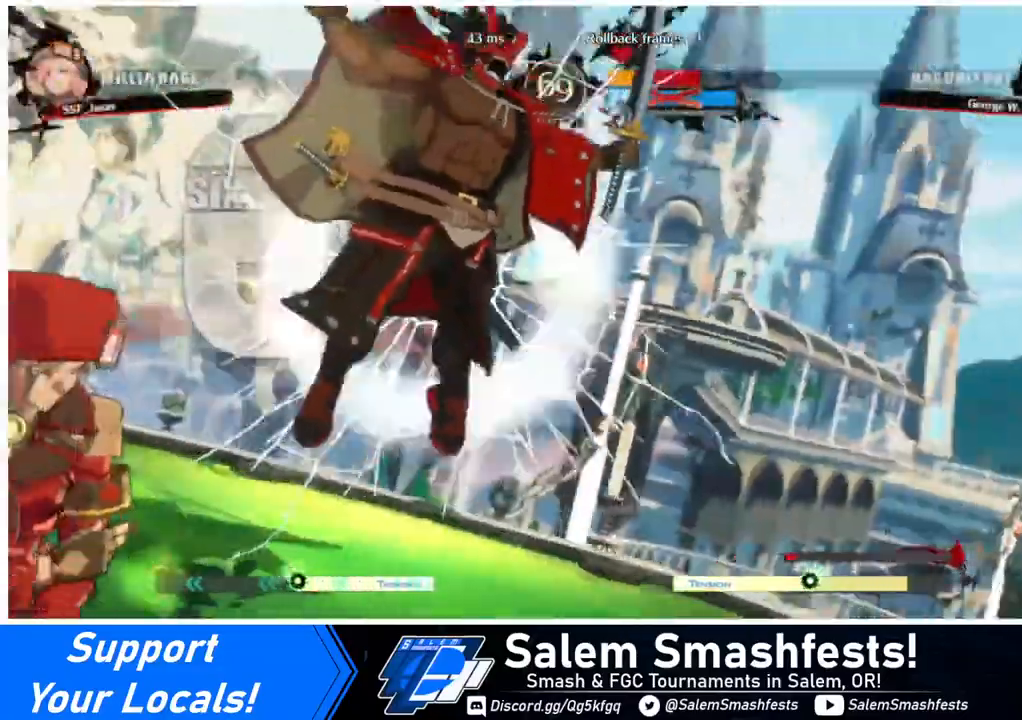
{"buttons": [], "events": []}
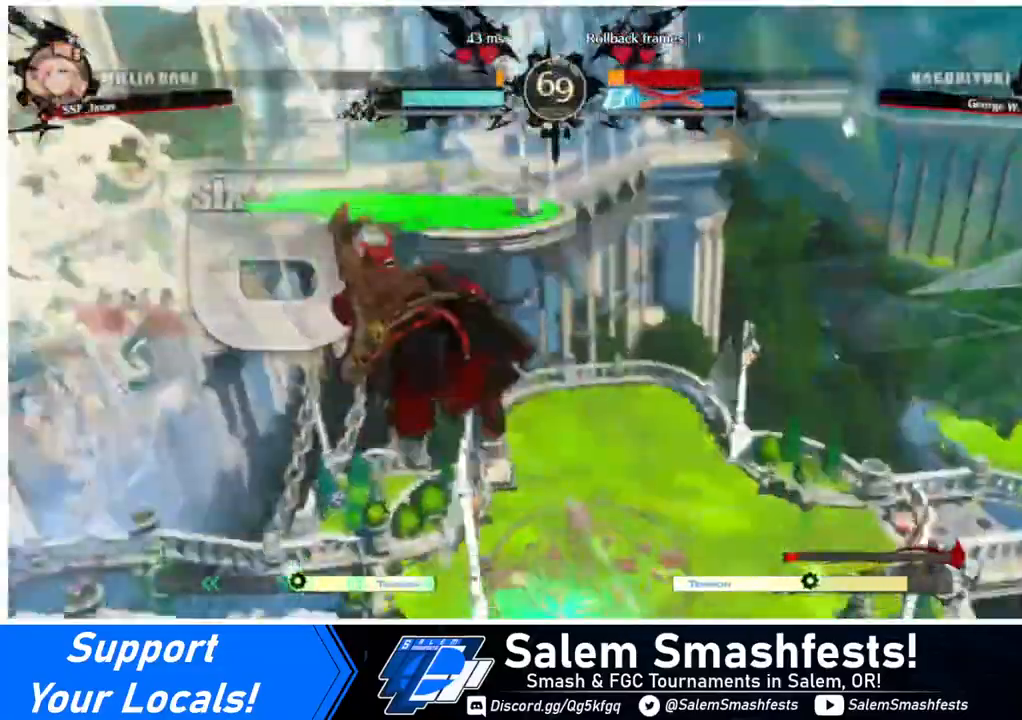
{"buttons": [], "events": []}
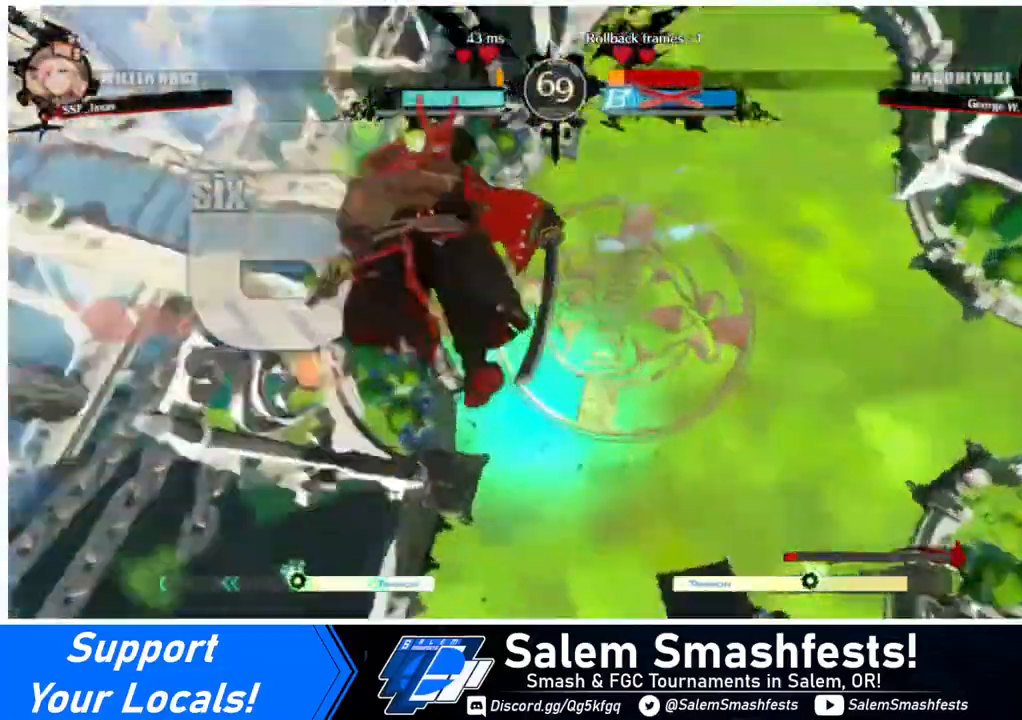
{"buttons": [], "events": []}
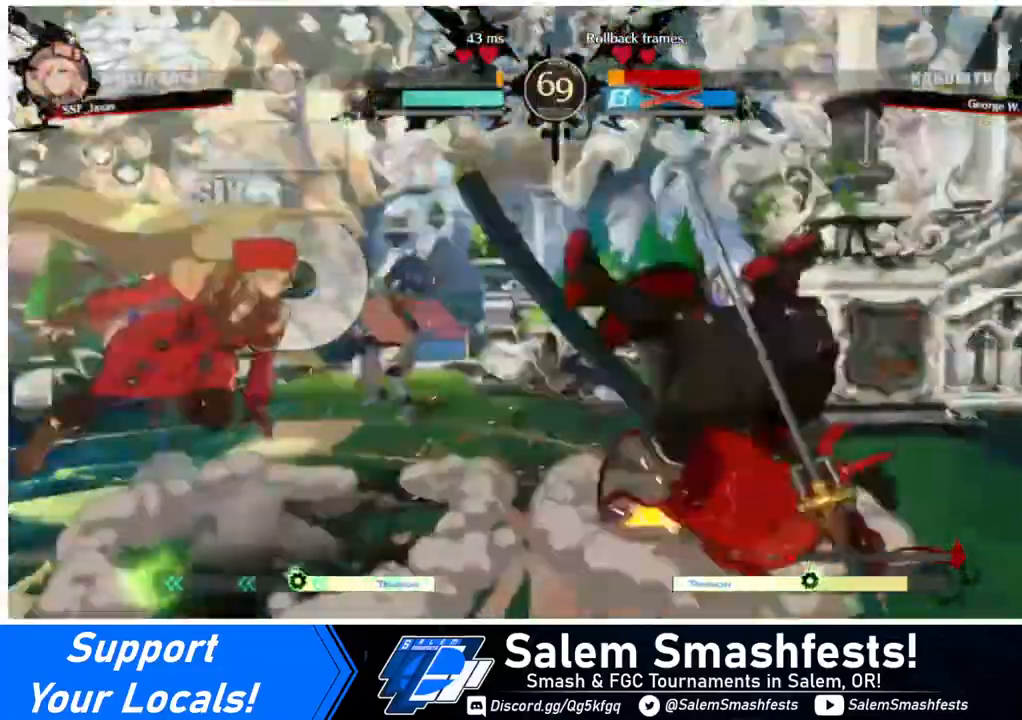
{"buttons": [], "events": []}
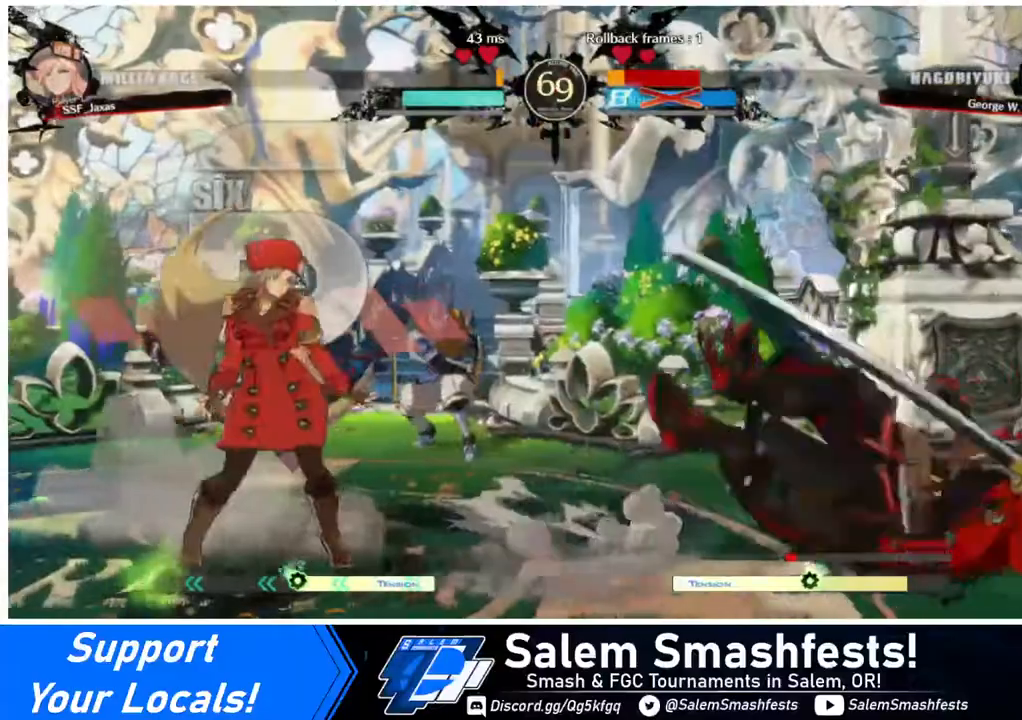
{"buttons": ["DPAD_RIGHT"], "events": [[40, "DPAD_RIGHT", "down"], [80, "DPAD_RIGHT", "up"], [160, "DPAD_RIGHT", "down"], [320, "DPAD_UP", "down"], [440, "DPAD_UP", "up"]]}
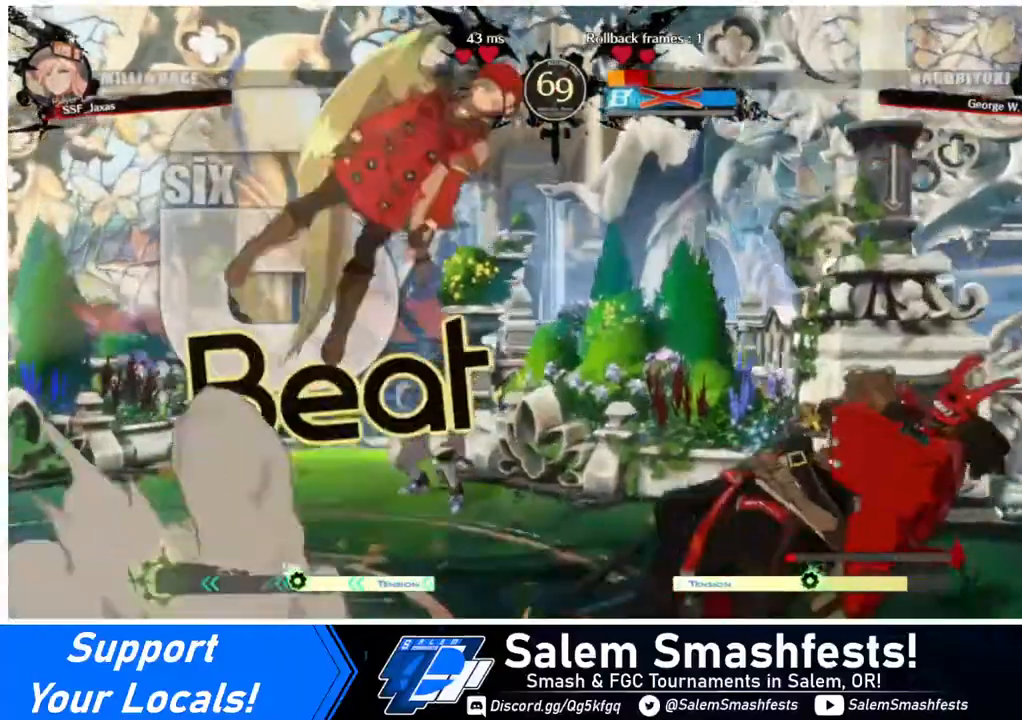
{"buttons": ["DPAD_LEFT"], "events": [[360, "DPAD_RIGHT", "up"], [440, "DPAD_LEFT", "down"]]}
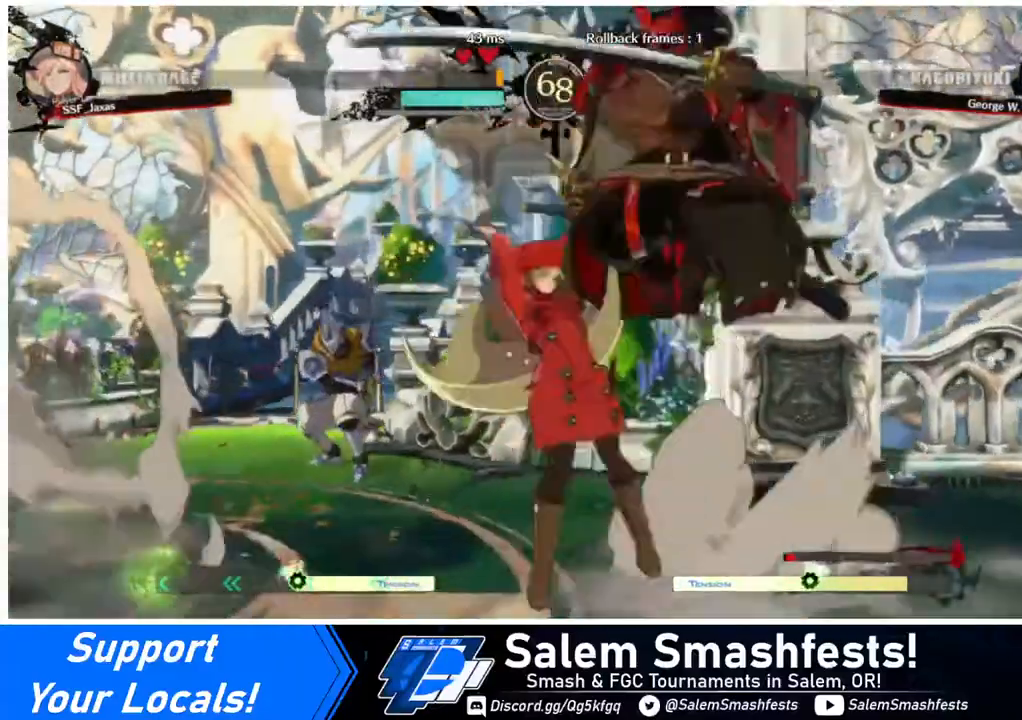
{"buttons": ["DPAD_LEFT"], "events": [[40, "R2", "down"], [160, "R2", "up"], [320, "CIRCLE", "down"], [440, "CIRCLE", "up"]]}
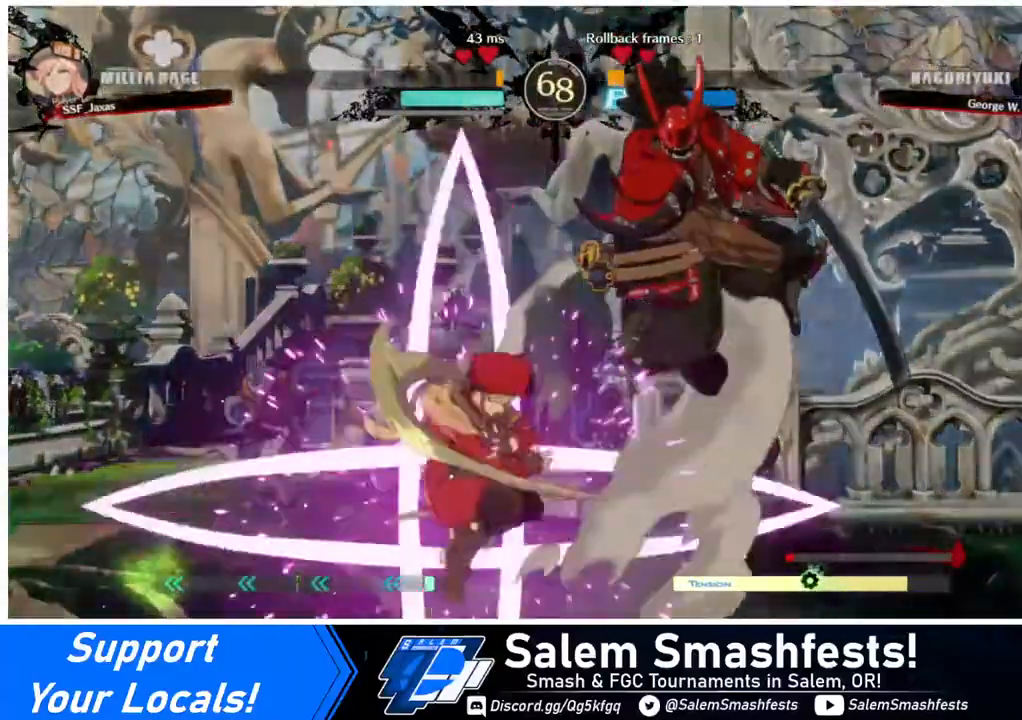
{"buttons": ["TRIANGLE"], "events": [[240, "DPAD_LEFT", "up"], [400, "TRIANGLE", "down"]]}
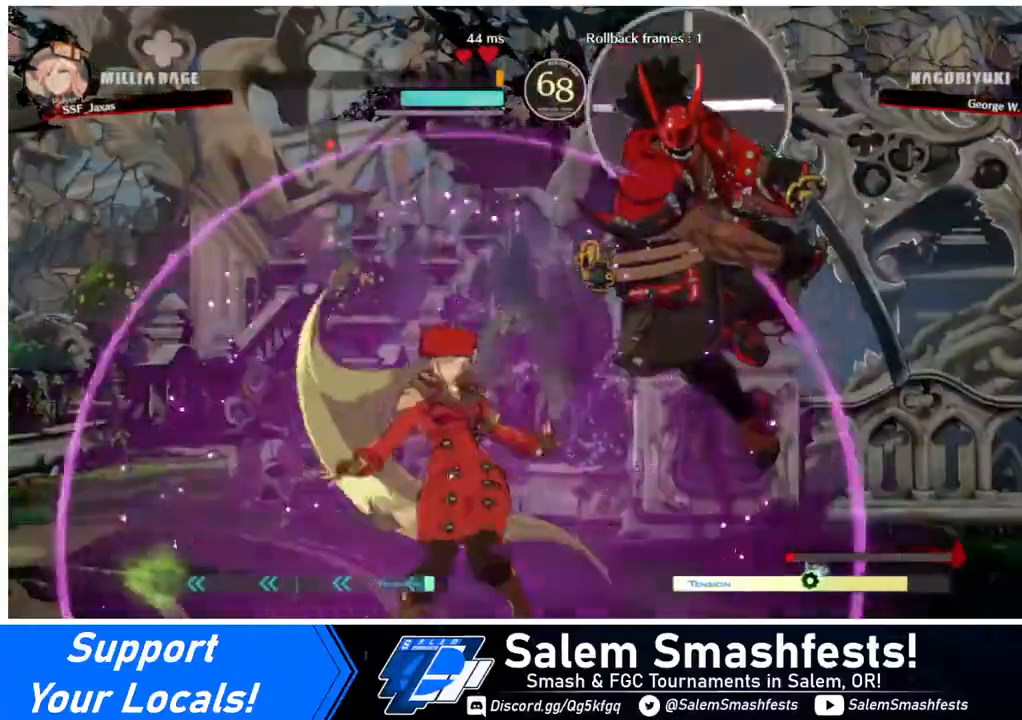
{"buttons": ["R1"], "events": [[200, "TRIANGLE", "up"], [240, "TRIANGLE", "down"], [320, "TRIANGLE", "up"], [440, "R1", "down"]]}
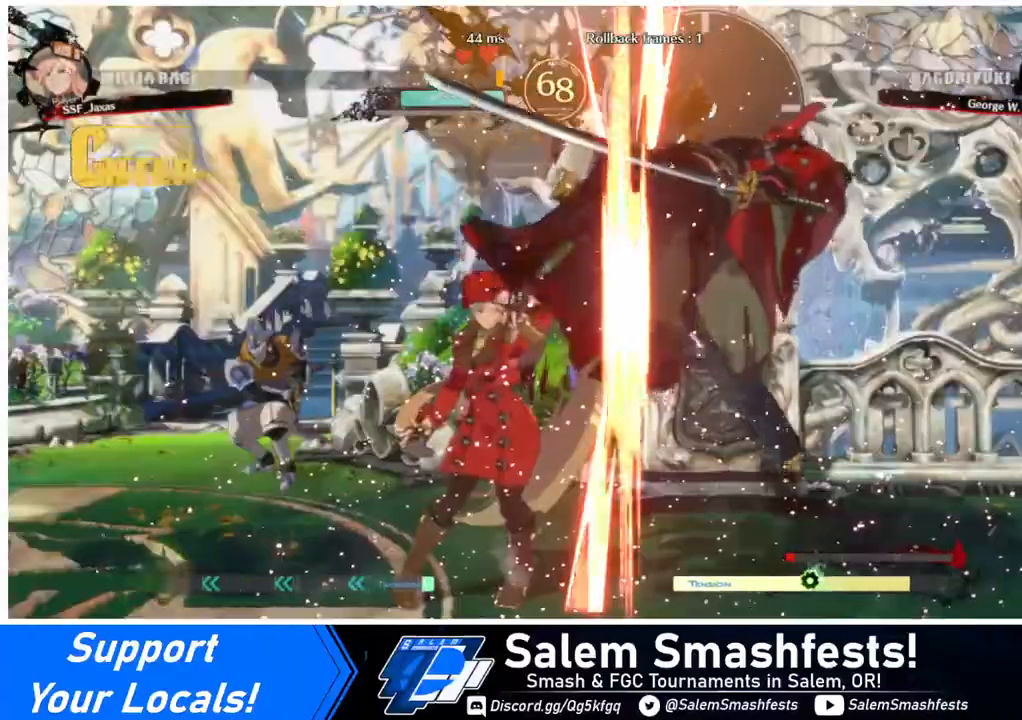
{"buttons": [], "events": [[40, "R1", "up"], [200, "DPAD_DOWN", "down"], [280, "DPAD_RIGHT", "down"], [320, "DPAD_DOWN", "up"], [320, "DPAD_RIGHT", "up"], [320, "TRIANGLE", "down"], [480, "TRIANGLE", "up"]]}
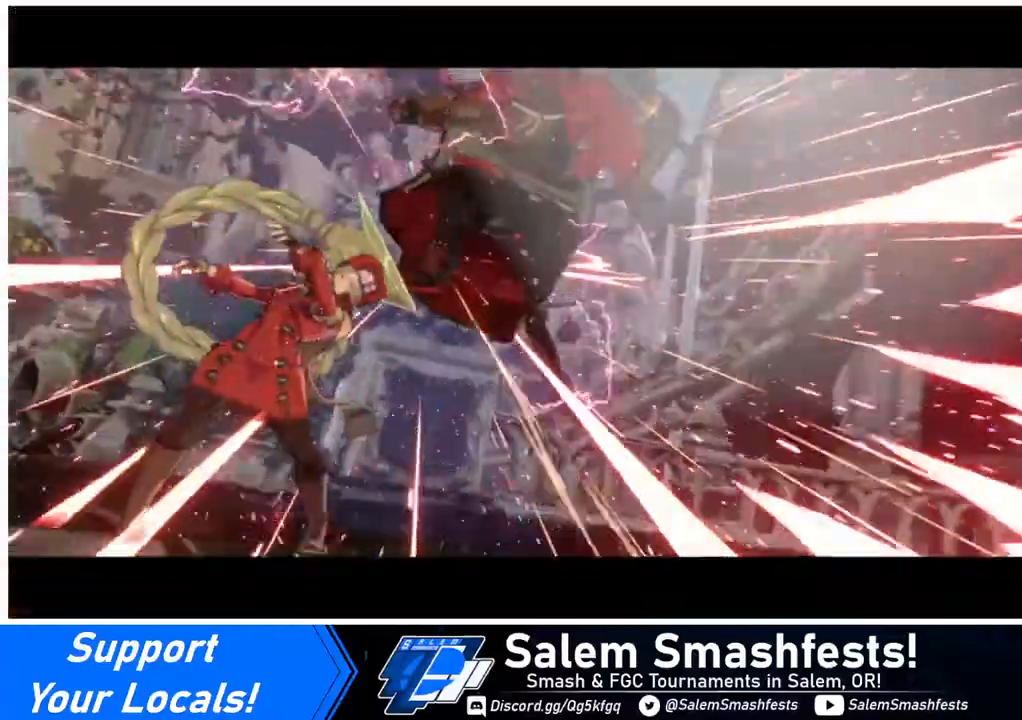
{"buttons": [], "events": []}
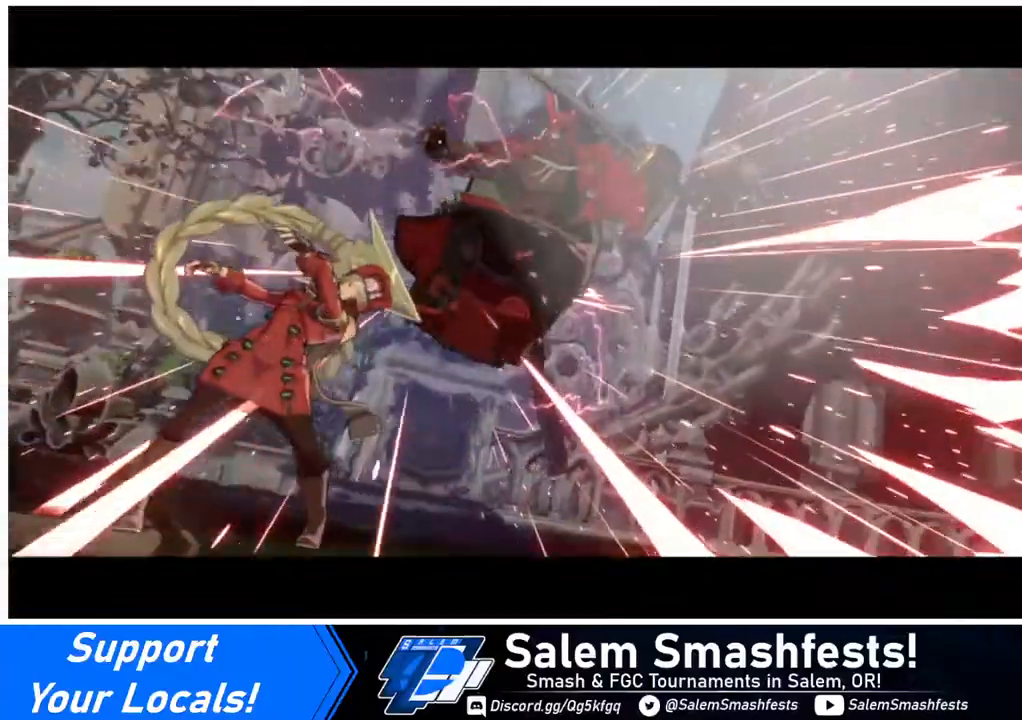
{"buttons": [], "events": []}
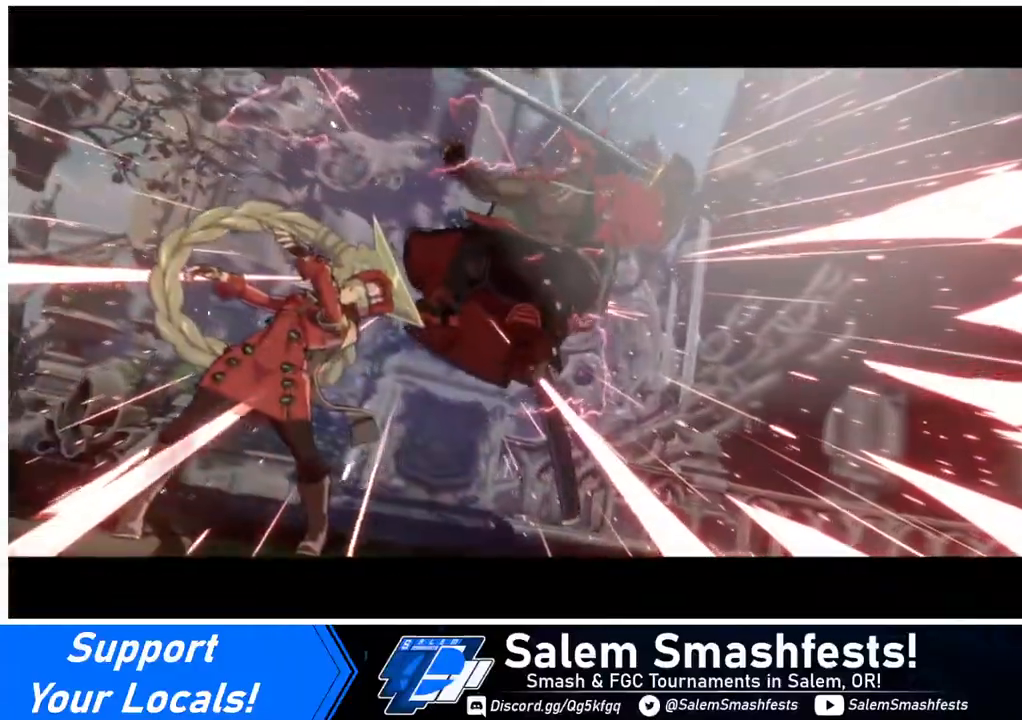
{"buttons": [], "events": []}
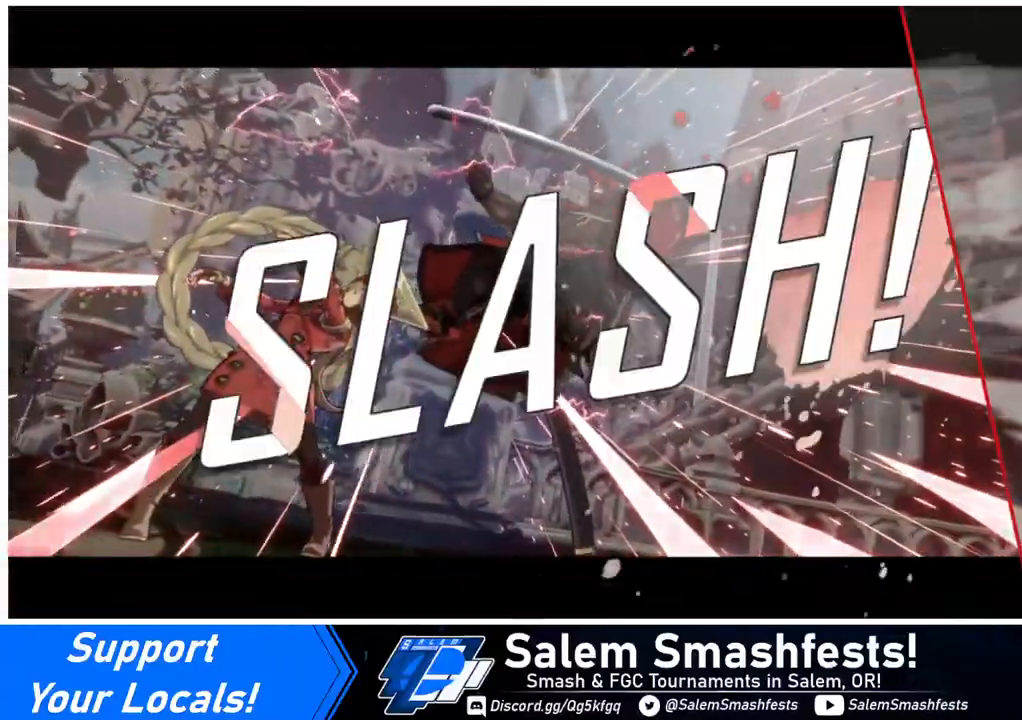
{"buttons": [], "events": []}
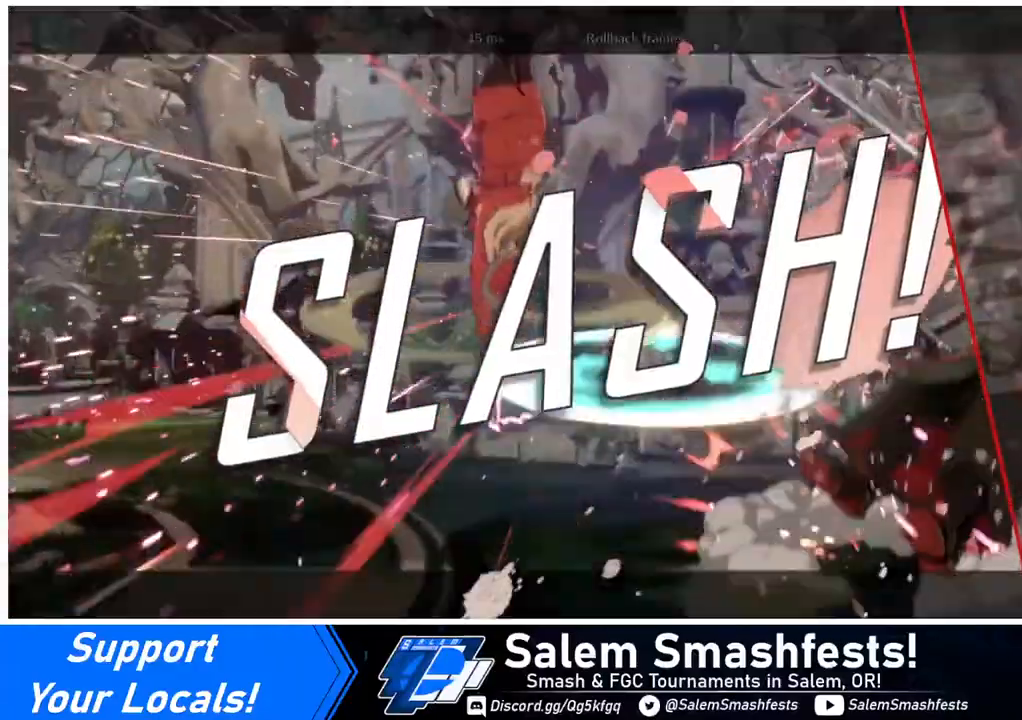
{"buttons": [], "events": []}
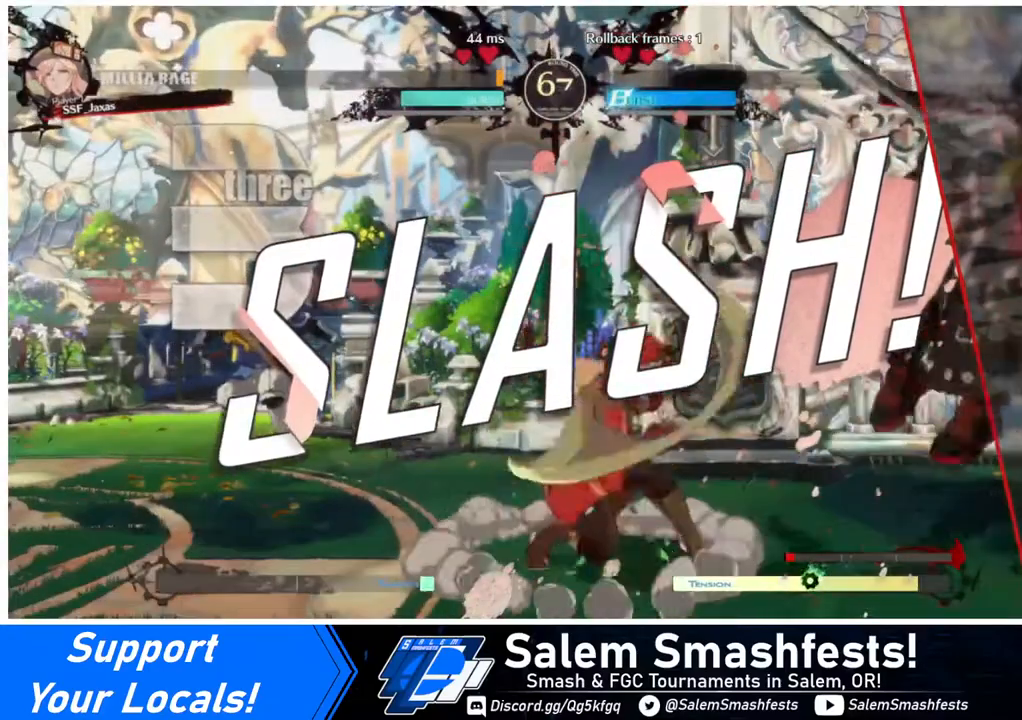
{"buttons": [], "events": [[40, "SQUARE", "down"], [120, "SQUARE", "up"]]}
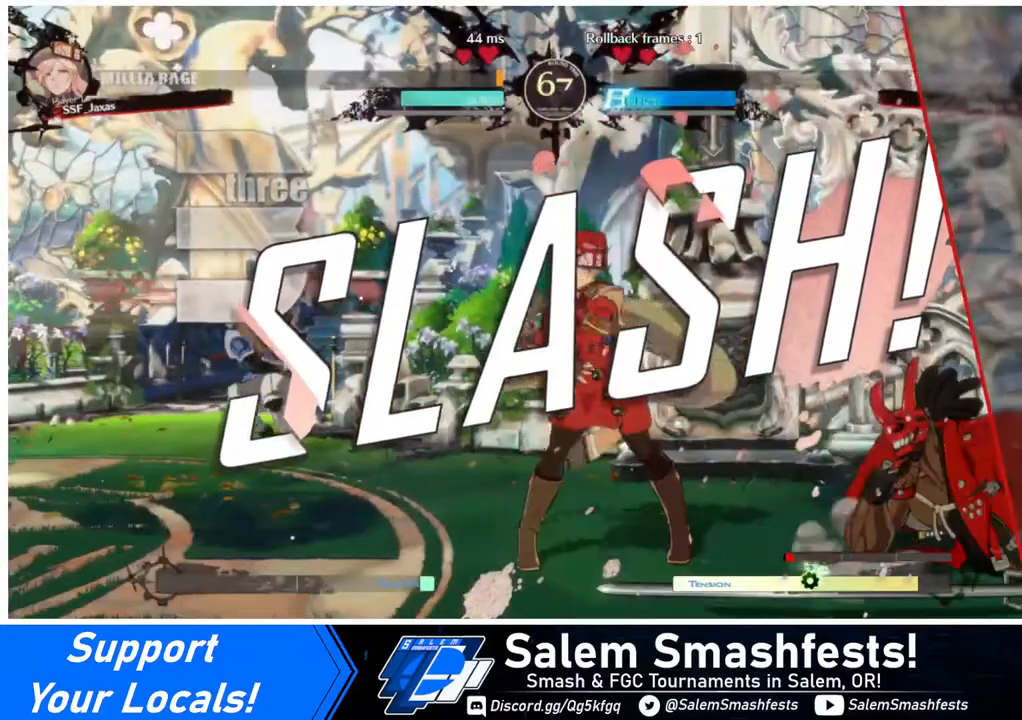
{"buttons": [], "events": [[280, "CROSS", "down"], [360, "CROSS", "up"]]}
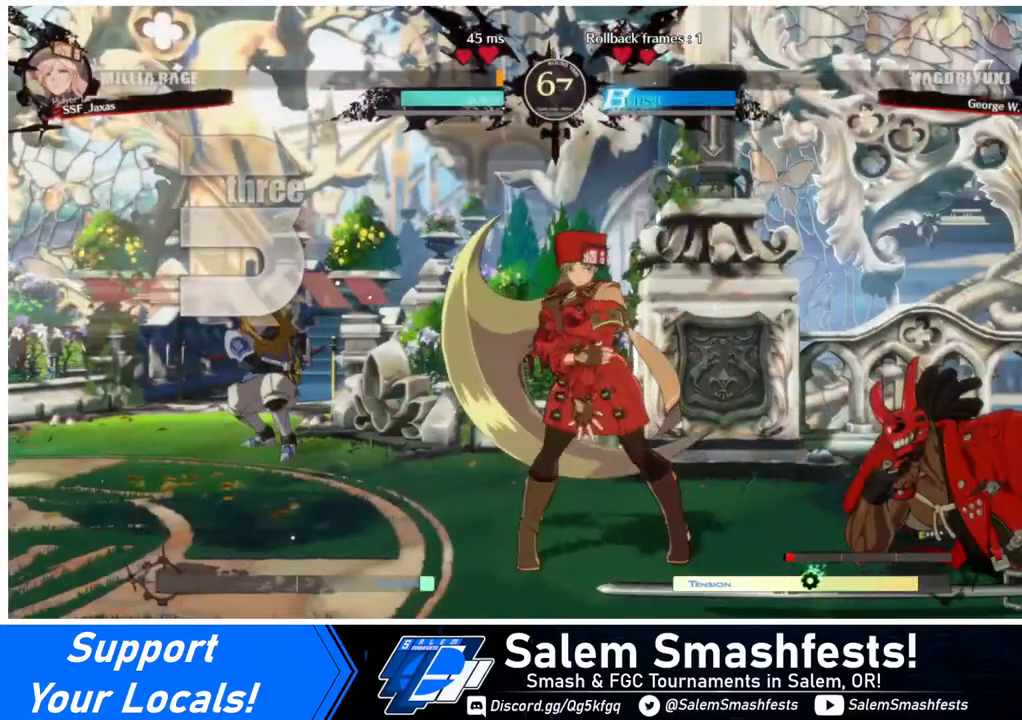
{"buttons": ["DPAD_DOWN"], "events": [[440, "DPAD_DOWN", "down"], [440, "DPAD_LEFT", "down"], [480, "DPAD_LEFT", "up"]]}
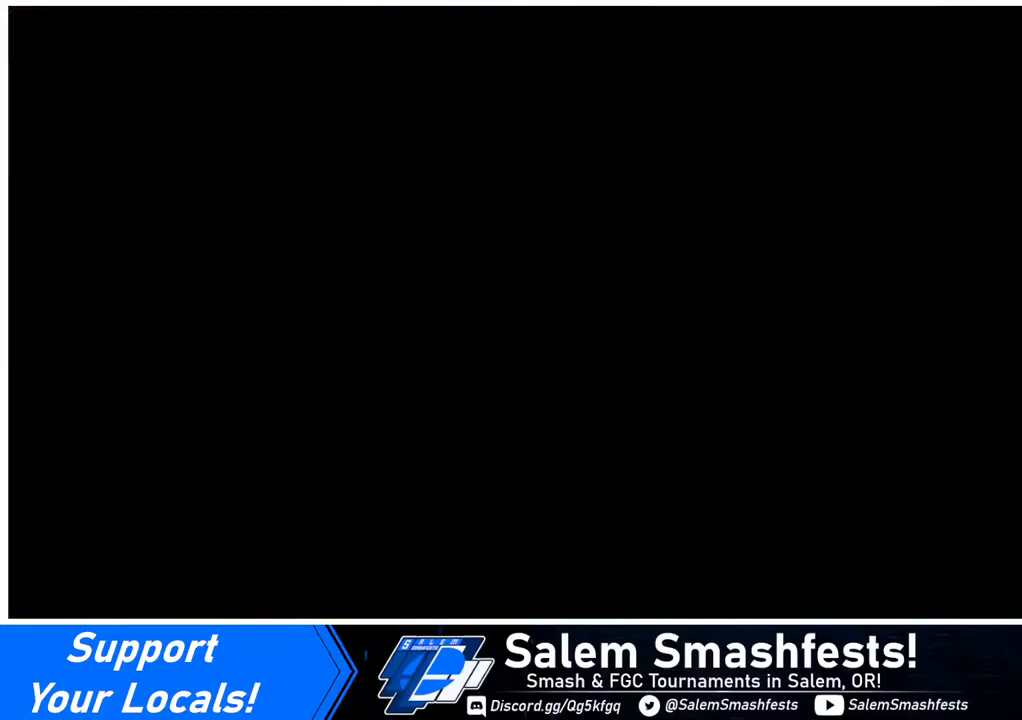
{"buttons": ["DPAD_LEFT"], "events": [[40, "DPAD_DOWN", "up"], [40, "DPAD_RIGHT", "down"], [40, "R1", "down"], [40, "SQUARE", "down"], [40, "TRIANGLE", "down"], [120, "CROSS", "down"], [200, "DPAD_RIGHT", "up"], [200, "R1", "up"], [200, "SQUARE", "up"], [200, "TRIANGLE", "up"], [240, "CROSS", "up"], [240, "DPAD_DOWN", "down"], [240, "DPAD_LEFT", "down"], [320, "DPAD_LEFT", "up"], [400, "DPAD_DOWN", "up"], [400, "DPAD_RIGHT", "down"], [520, "DPAD_LEFT", "down"], [520, "DPAD_RIGHT", "up"]]}
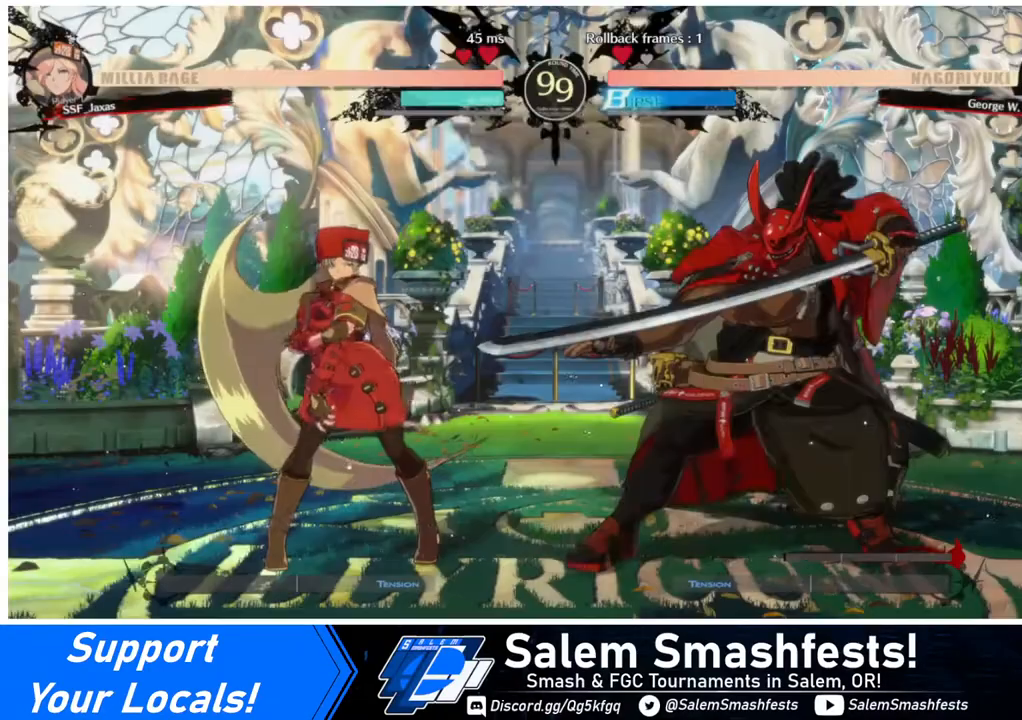
{"buttons": ["DPAD_DOWN", "DPAD_LEFT"], "events": [[120, "DPAD_DOWN", "down"], [120, "DPAD_LEFT", "up"], [200, "DPAD_DOWN", "up"], [200, "DPAD_RIGHT", "down"], [280, "DPAD_RIGHT", "up"], [320, "DPAD_LEFT", "down"], [440, "DPAD_DOWN", "down"]]}
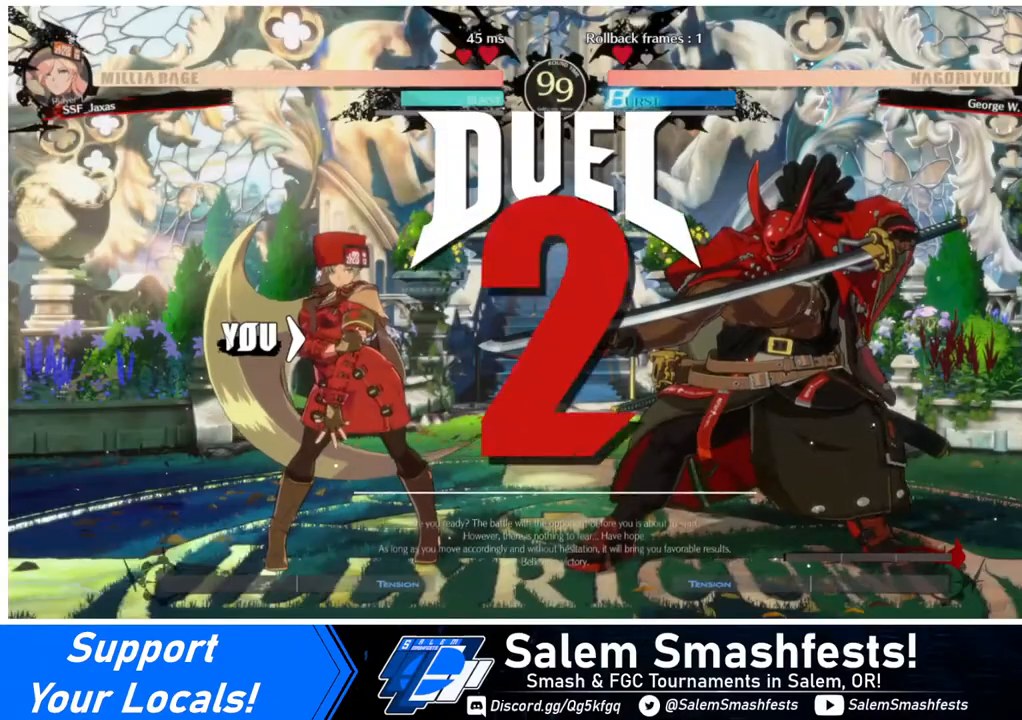
{"buttons": ["DPAD_DOWN", "DPAD_LEFT"], "events": []}
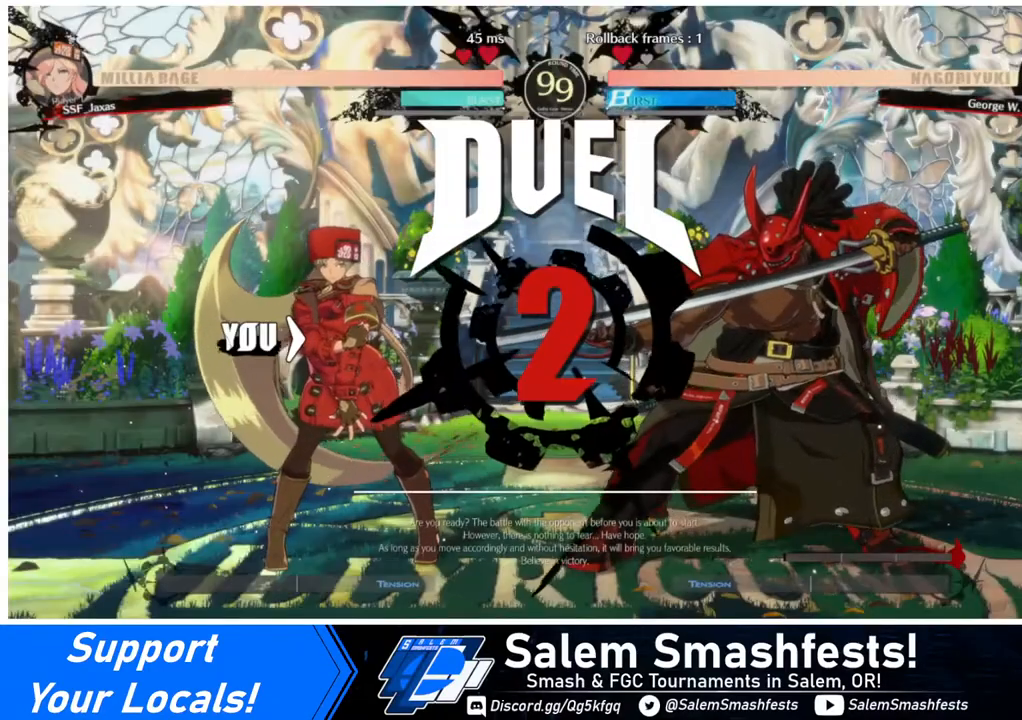
{"buttons": ["DPAD_DOWN", "DPAD_LEFT"], "events": []}
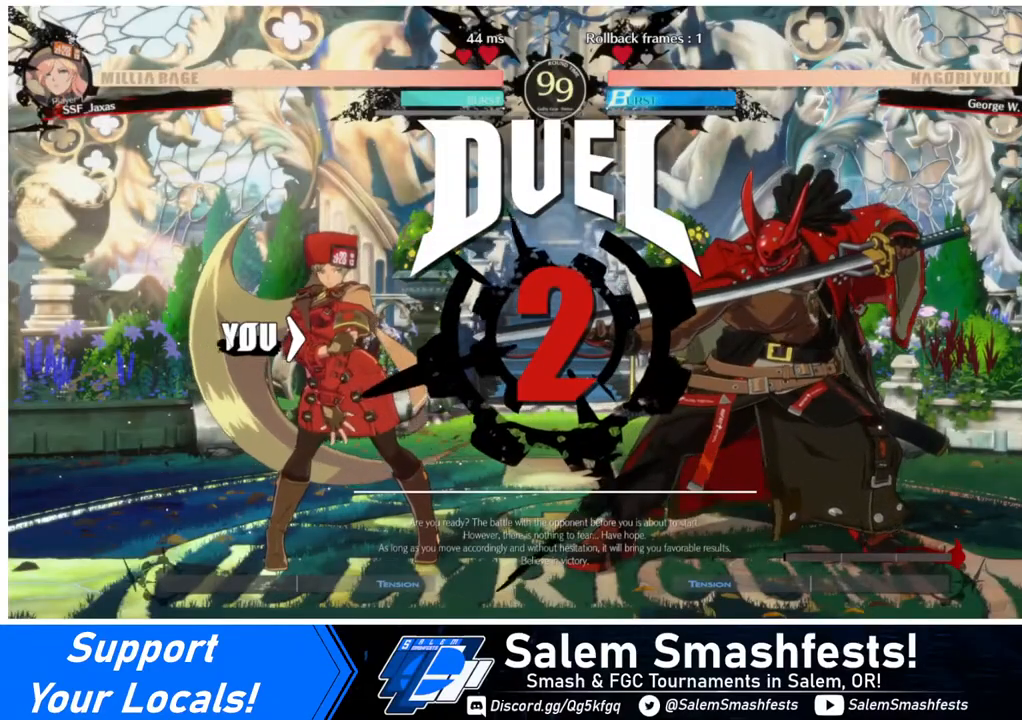
{"buttons": ["DPAD_LEFT"], "events": [[200, "DPAD_DOWN", "up"]]}
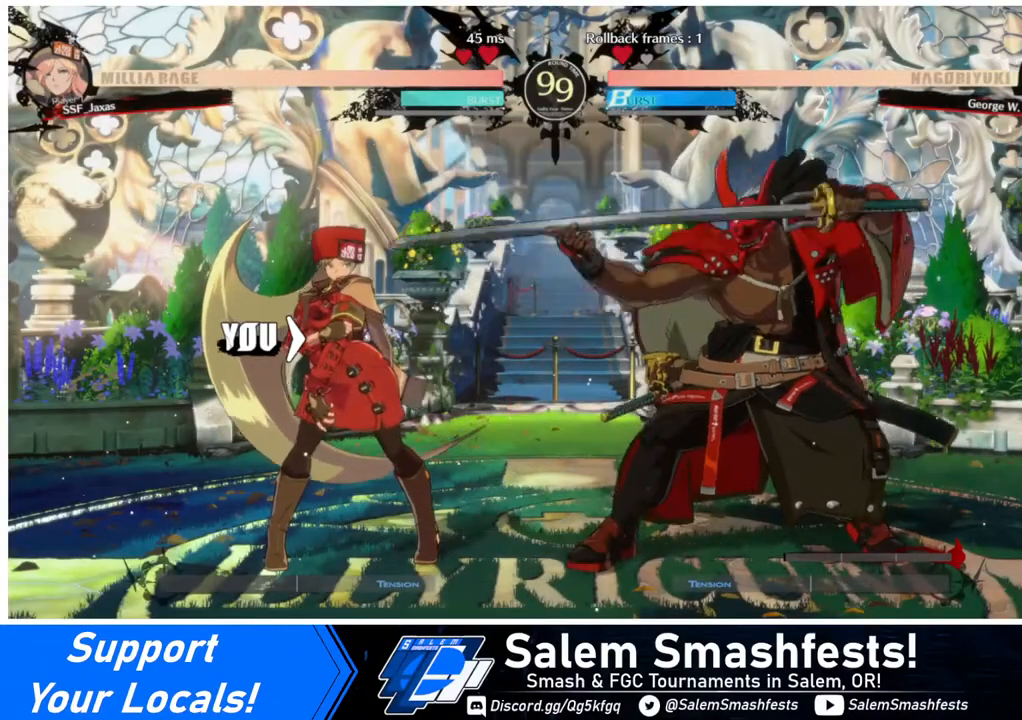
{"buttons": ["DPAD_LEFT"], "events": []}
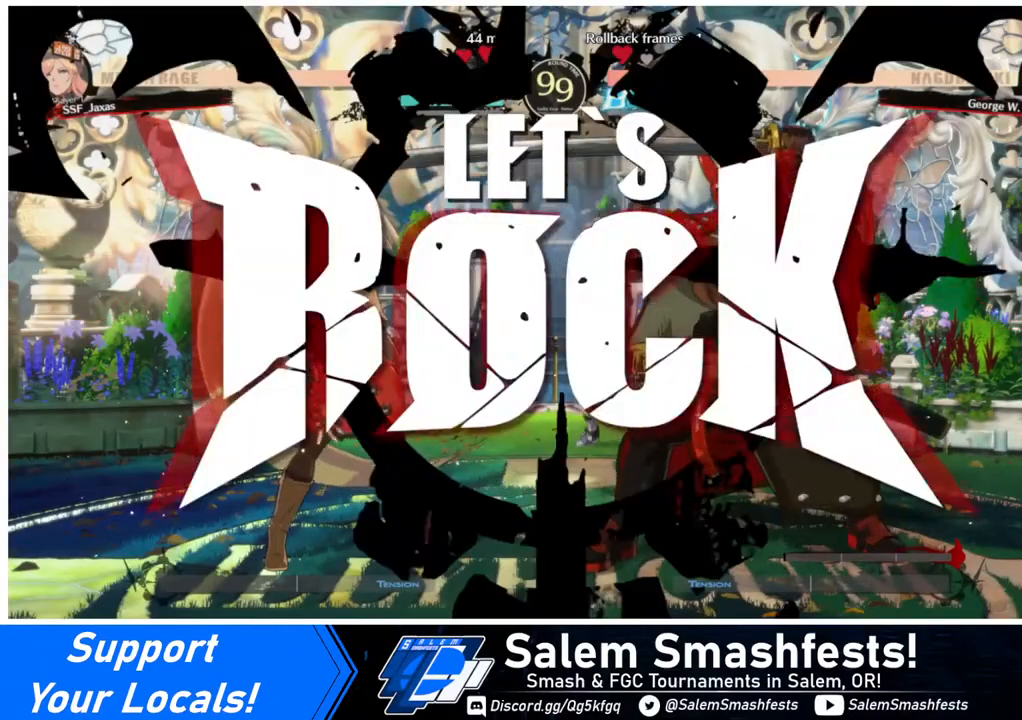
{"buttons": ["DPAD_DOWN", "DPAD_LEFT"], "events": [[240, "DPAD_LEFT", "up"], [280, "L1", "down"], [320, "L1", "up"], [360, "DPAD_DOWN", "down"], [360, "DPAD_LEFT", "down"]]}
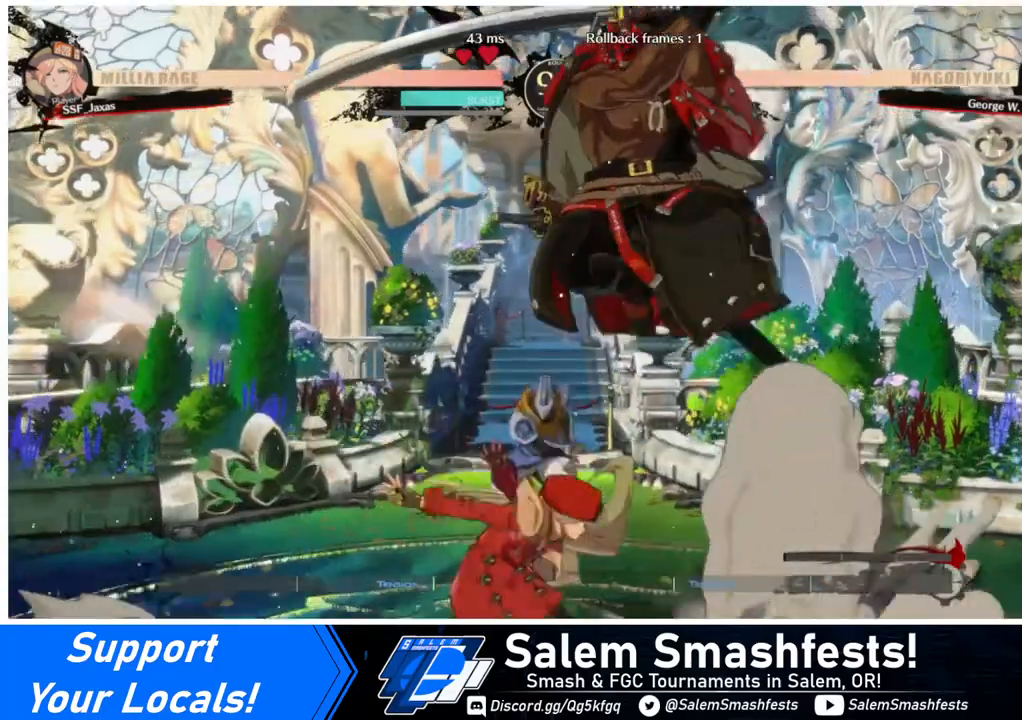
{"buttons": [], "events": [[120, "DPAD_DOWN", "up"], [280, "DPAD_LEFT", "up"], [280, "TRIANGLE", "down"], [360, "TRIANGLE", "up"]]}